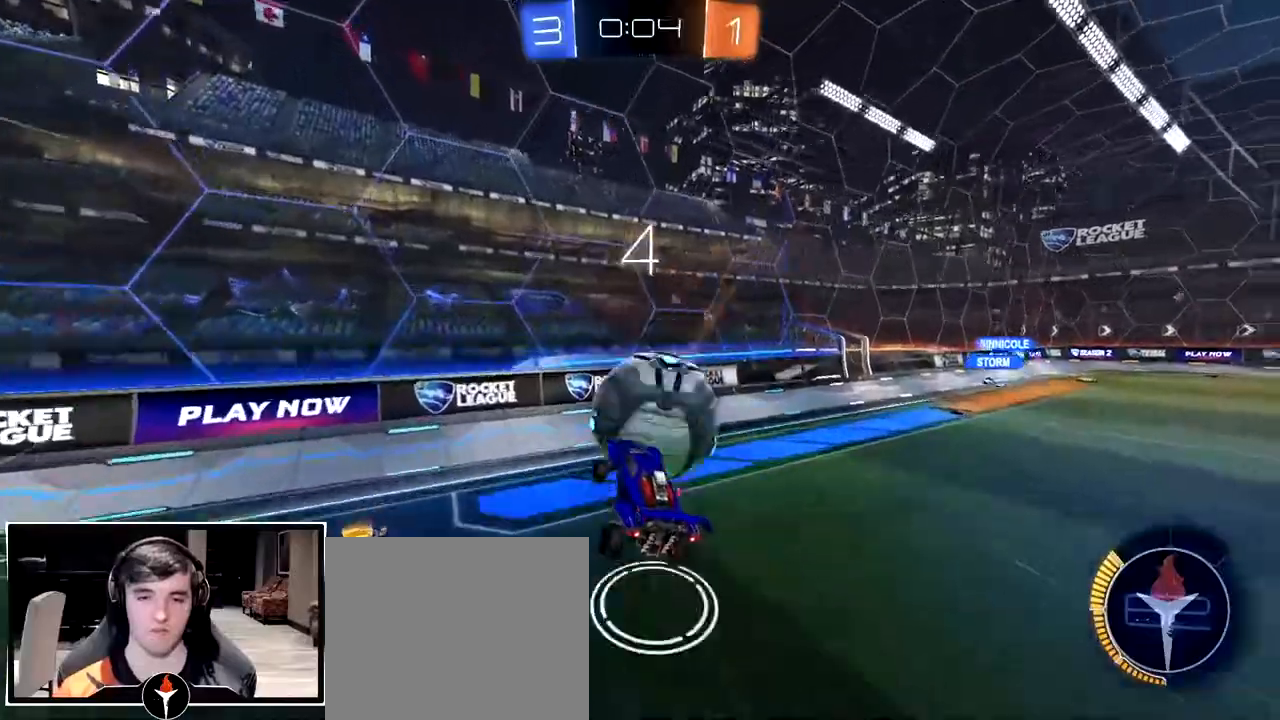
Gameplay with a controller (PlayStation layout); each line is a JSON object with the inputs held at the frame after it. "events" lists button and stick changes between this image and that frame as [ms after this image, input, new state], when the widget could be followed in between. Not read: R2.
{"buttons": [], "left_stick": "up", "right_stick": "center", "events": [[67, "left_stick", "up"], [150, "left_stick", "up-left"], [267, "left_stick", "left"], [417, "left_stick", "up"]]}
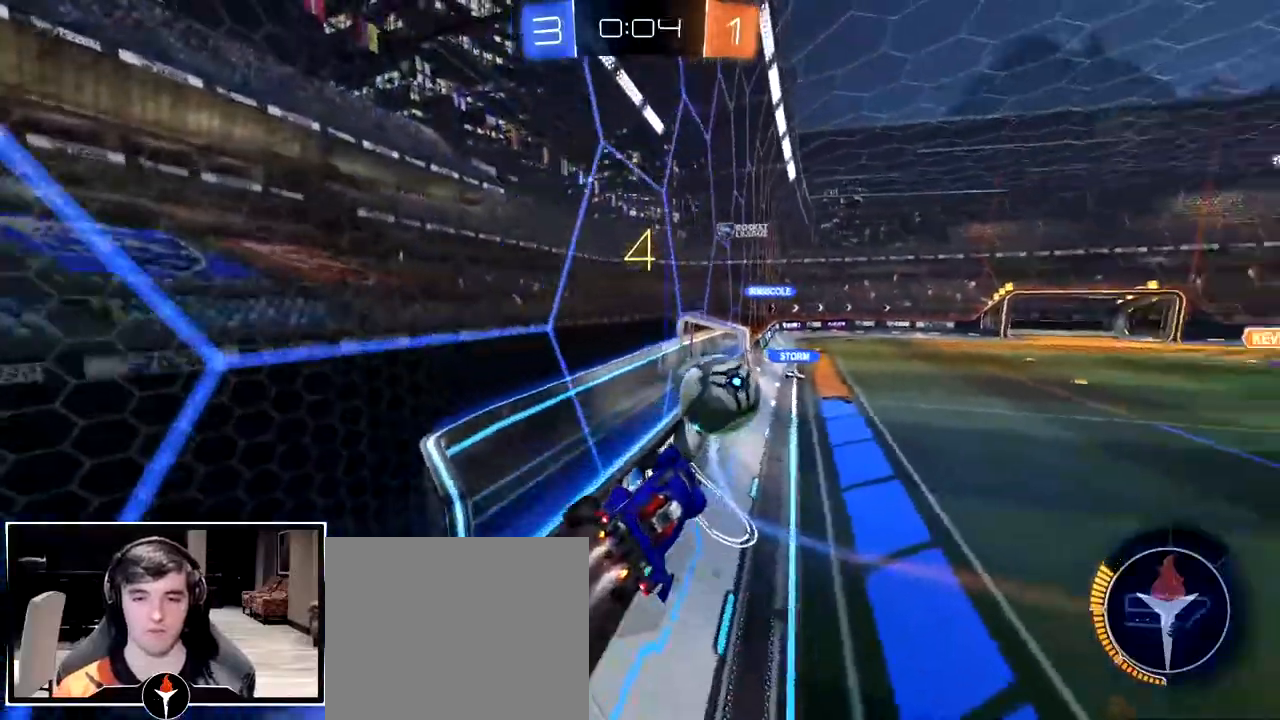
{"buttons": [], "left_stick": "center", "right_stick": "center", "events": [[17, "left_stick", "up-left"], [183, "left_stick", "left"], [383, "left_stick", "center"]]}
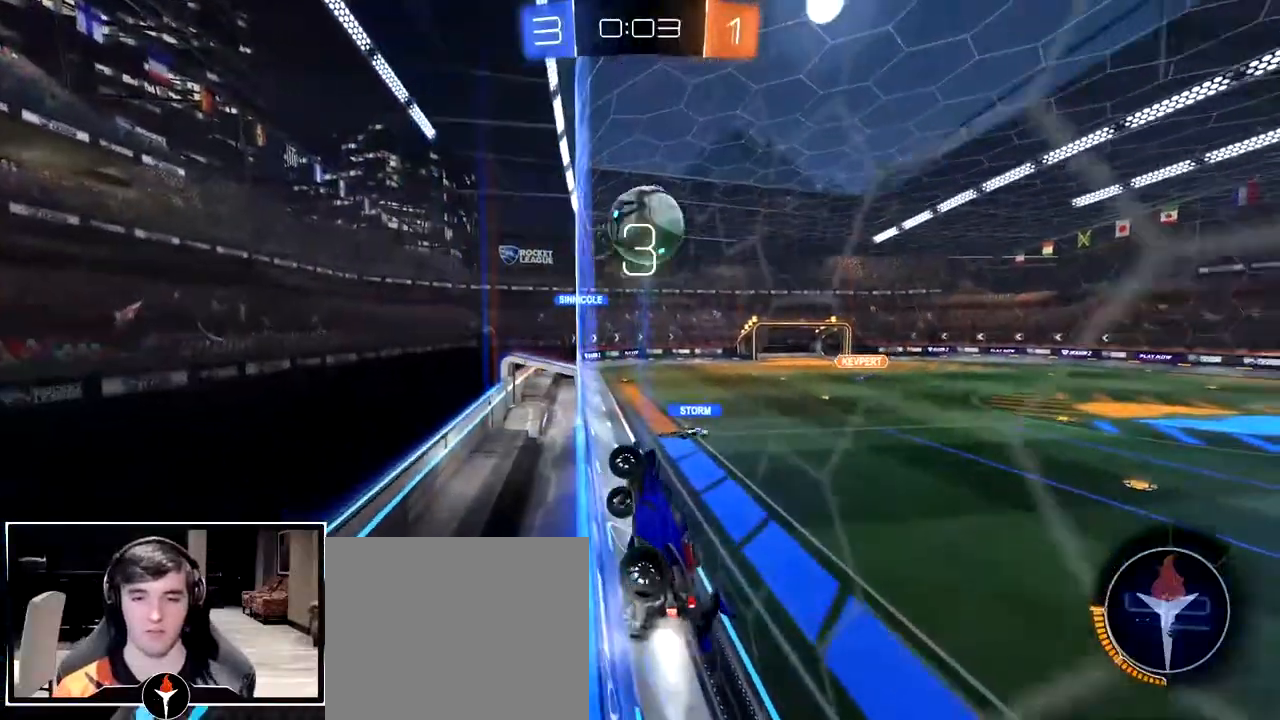
{"buttons": [], "left_stick": "center", "right_stick": "center", "events": [[400, "left_stick", "left"], [450, "left_stick", "center"]]}
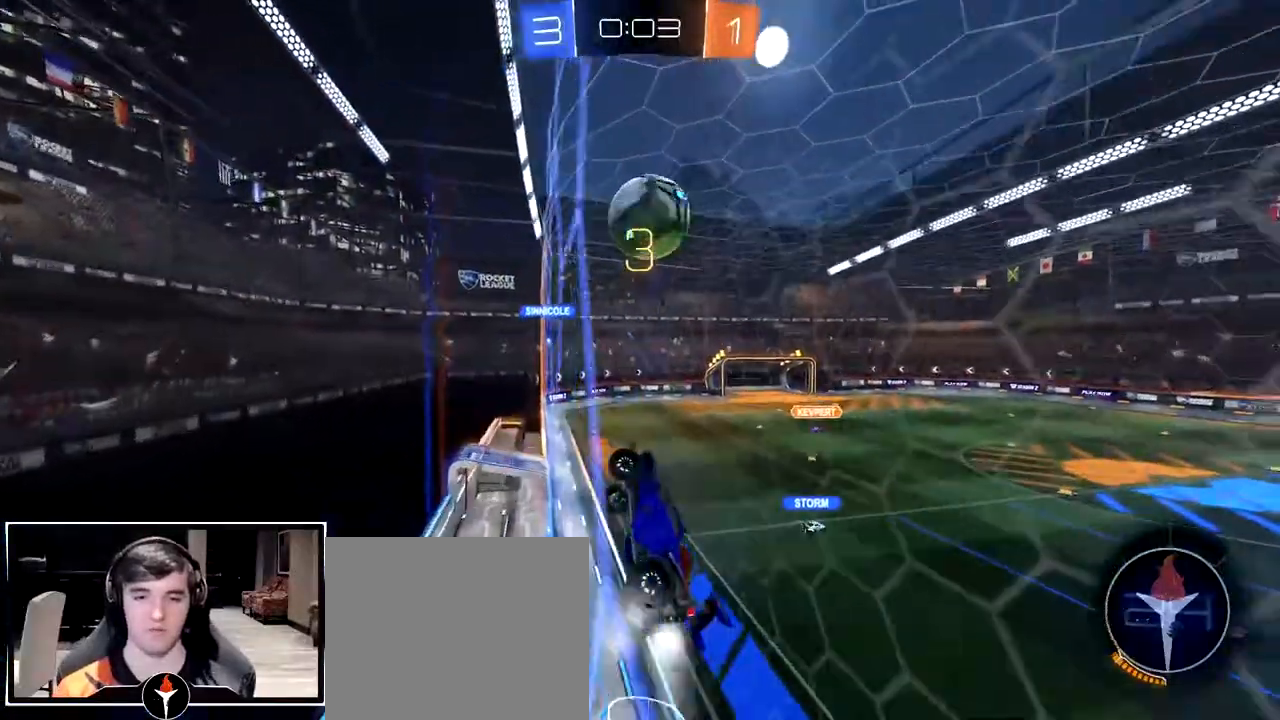
{"buttons": ["CROSS"], "left_stick": "center", "right_stick": "center", "events": [[83, "left_stick", "right"], [167, "left_stick", "center"], [267, "left_stick", "right"], [317, "left_stick", "center"], [400, "left_stick", "right"], [417, "CROSS", "down"], [450, "left_stick", "center"]]}
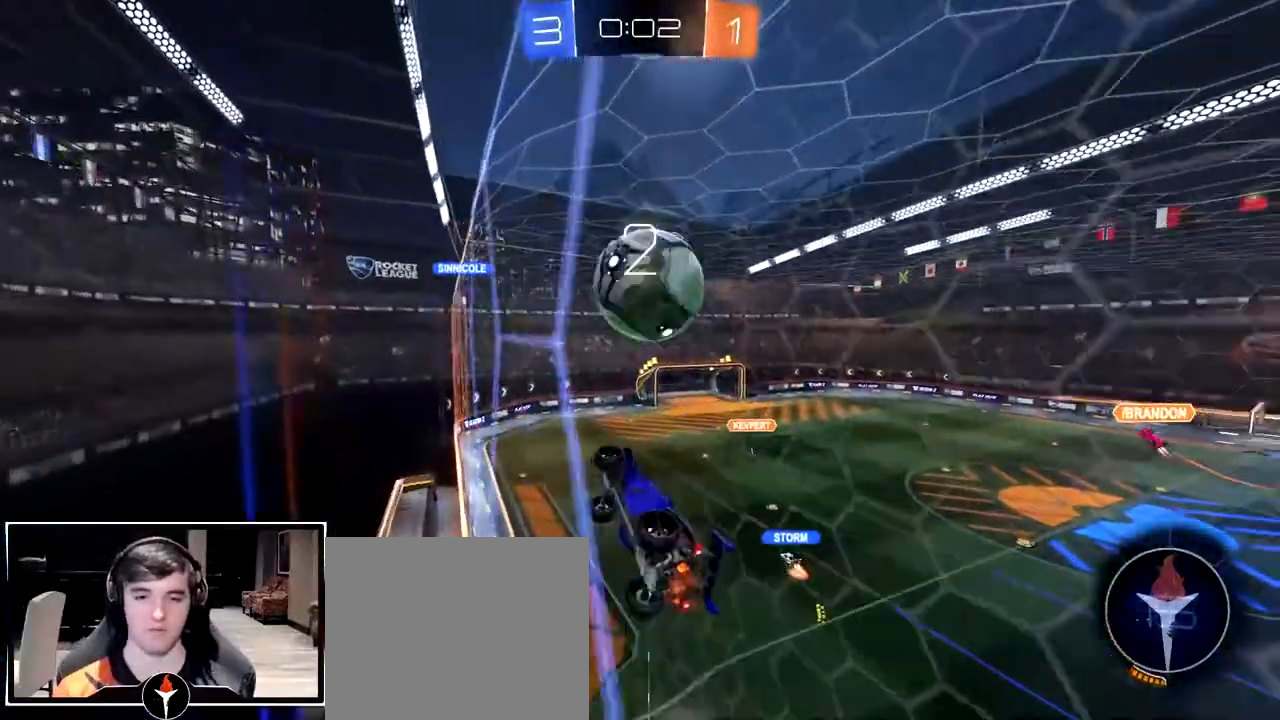
{"buttons": [], "left_stick": "center", "right_stick": "center", "events": [[50, "left_stick", "down"], [67, "CROSS", "up"], [133, "left_stick", "center"], [233, "left_stick", "up"], [300, "CROSS", "down"], [400, "CROSS", "up"], [433, "left_stick", "center"]]}
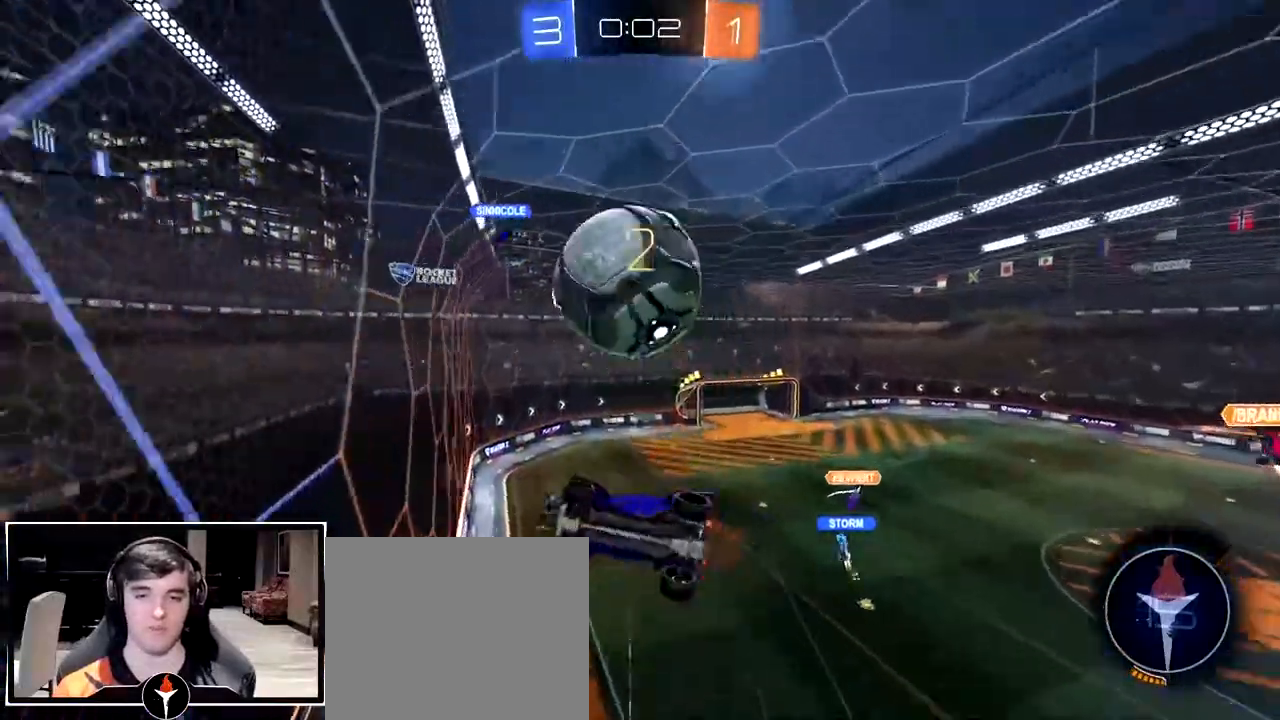
{"buttons": [], "left_stick": "down-left", "right_stick": "center", "events": [[367, "left_stick", "down-left"]]}
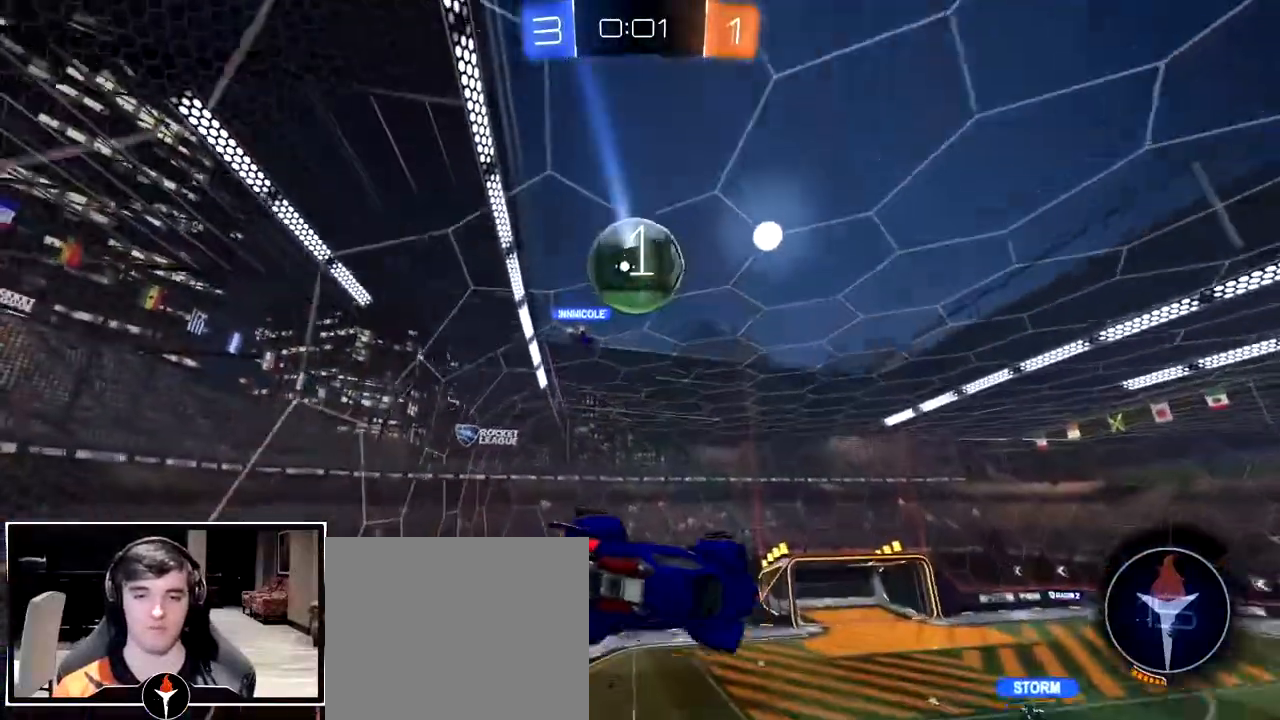
{"buttons": [], "left_stick": "down-left", "right_stick": "center", "events": [[67, "left_stick", "center"], [317, "left_stick", "down-left"]]}
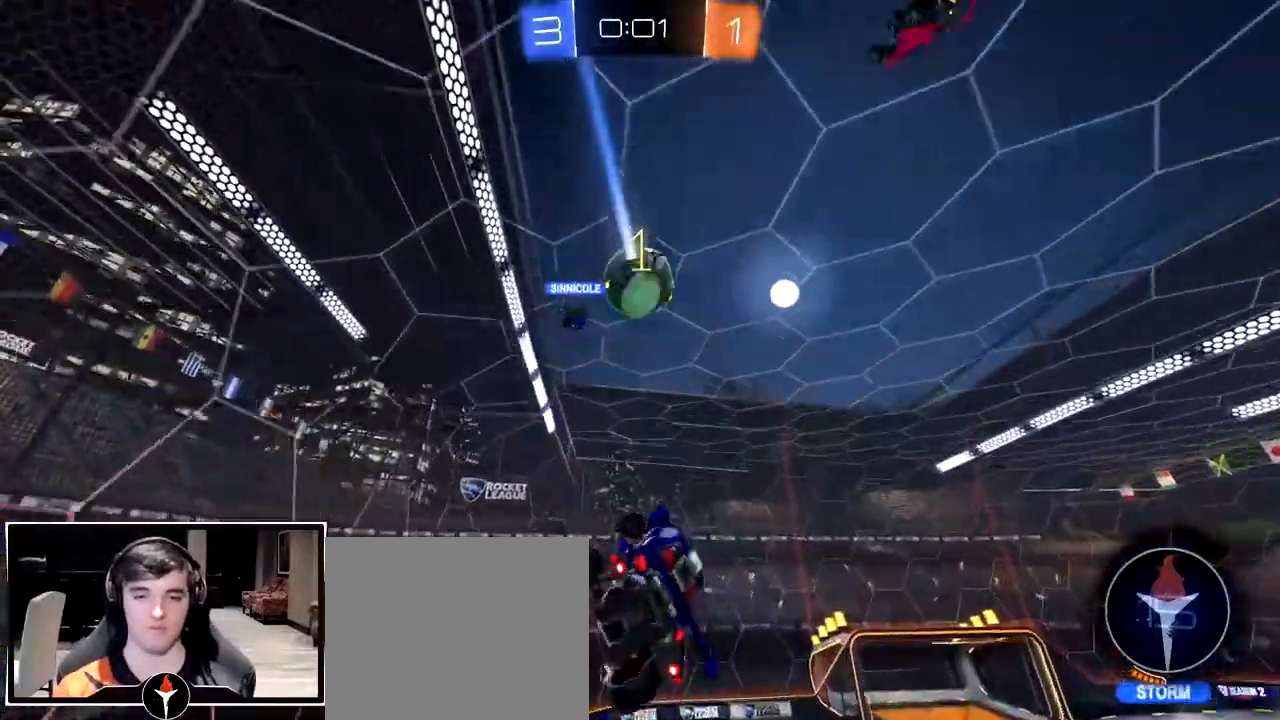
{"buttons": [], "left_stick": "center", "right_stick": "center", "events": [[17, "left_stick", "center"]]}
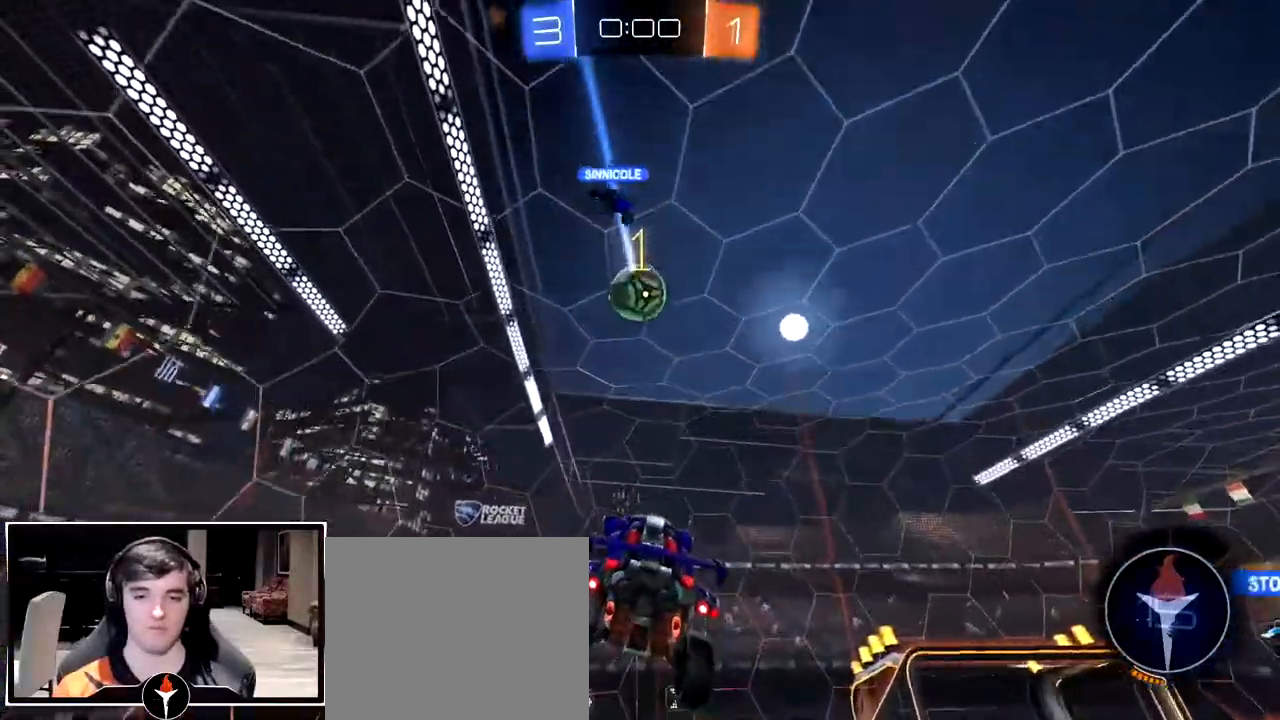
{"buttons": [], "left_stick": "center", "right_stick": "center", "events": [[383, "left_stick", "right"], [500, "left_stick", "center"]]}
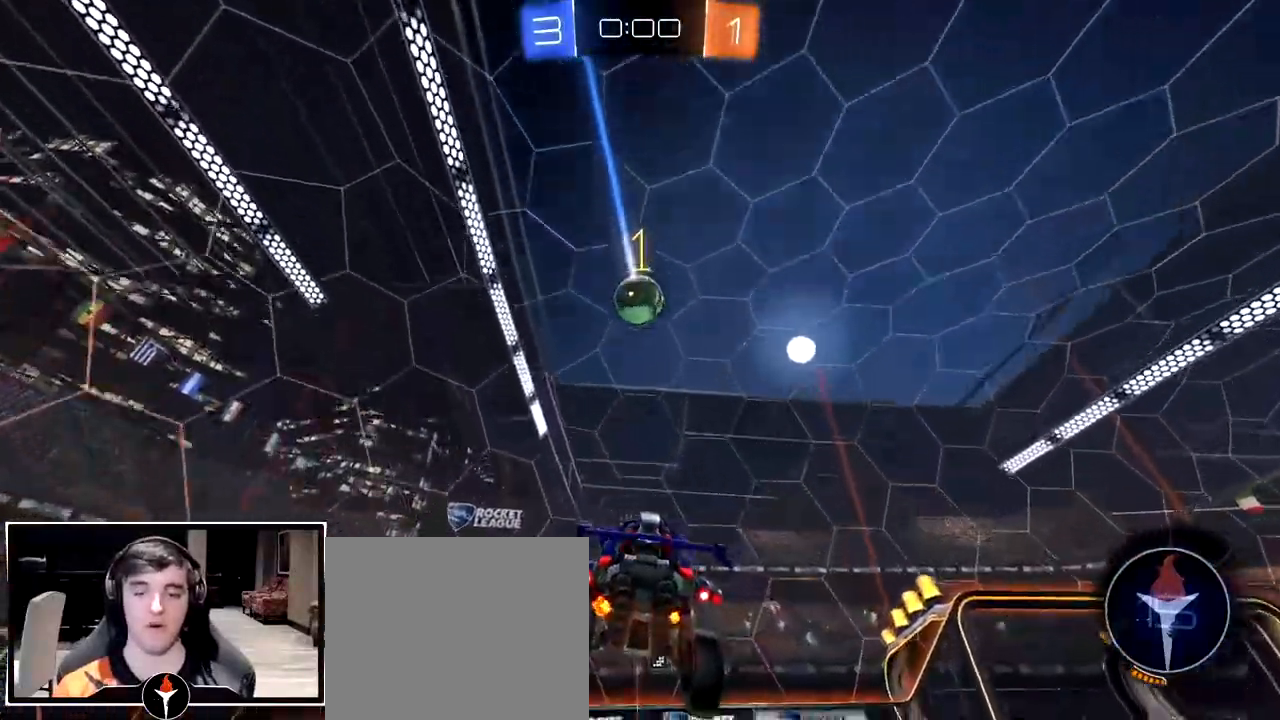
{"buttons": [], "left_stick": "right", "right_stick": "center", "events": [[33, "TRIANGLE", "down"], [133, "TRIANGLE", "up"], [133, "left_stick", "right"], [250, "left_stick", "center"], [317, "left_stick", "right"], [400, "TRIANGLE", "down"], [500, "TRIANGLE", "up"]]}
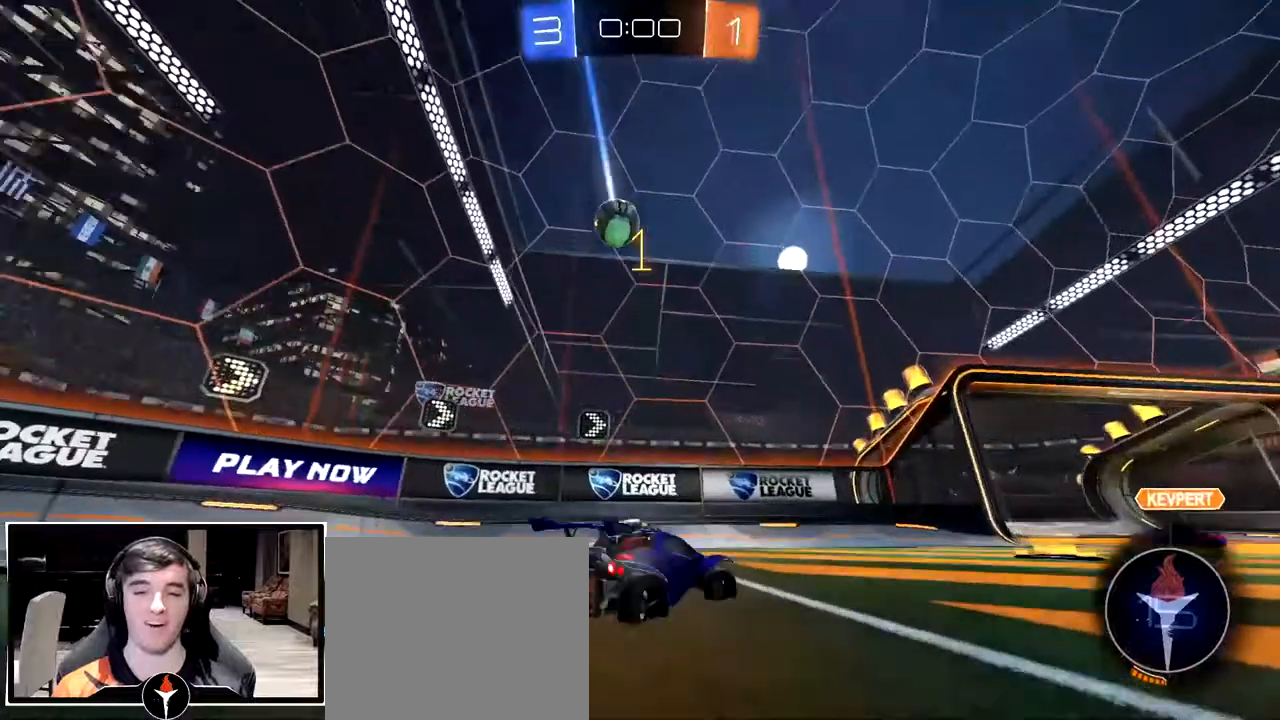
{"buttons": [], "left_stick": "right", "right_stick": "center", "events": [[67, "left_stick", "center"], [183, "left_stick", "right"], [383, "TRIANGLE", "down"], [483, "TRIANGLE", "up"]]}
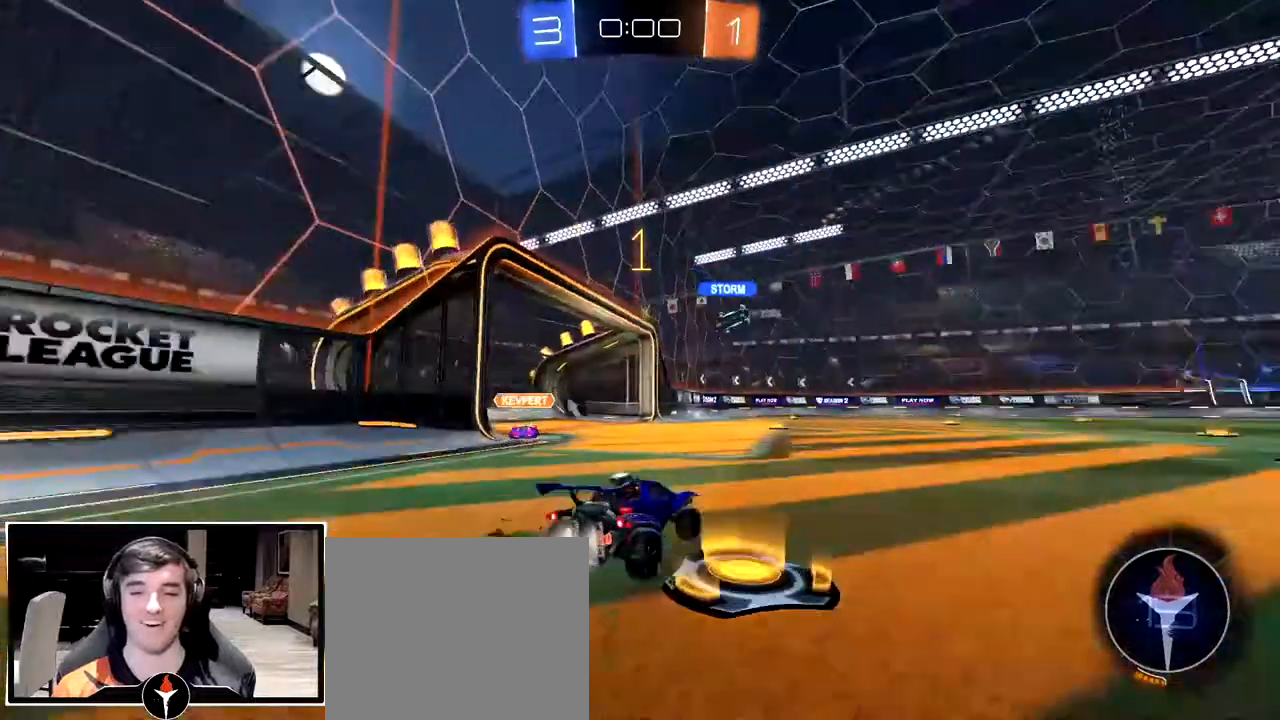
{"buttons": [], "left_stick": "up", "right_stick": "center", "events": [[350, "left_stick", "center"], [417, "CROSS", "down"], [483, "left_stick", "up"], [500, "CROSS", "up"]]}
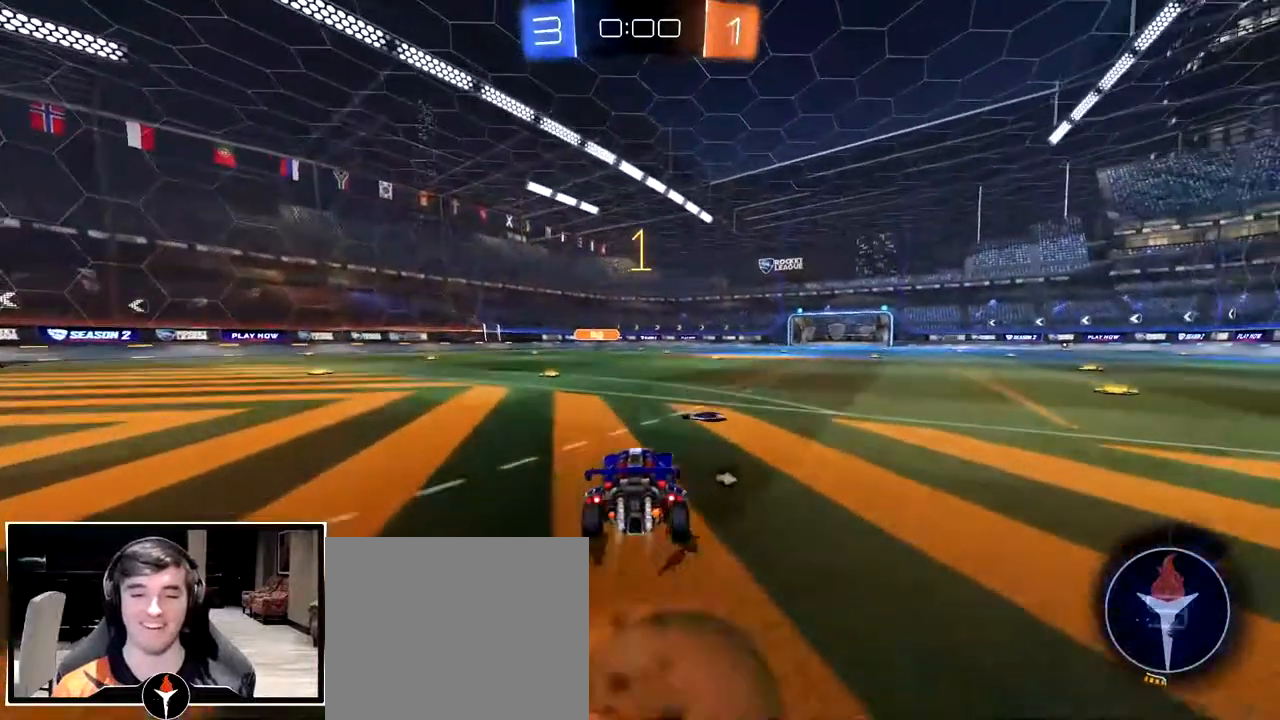
{"buttons": [], "left_stick": "center", "right_stick": "center", "events": [[50, "CROSS", "down"], [167, "CROSS", "up"], [200, "TRIANGLE", "down"], [200, "left_stick", "center"], [283, "TRIANGLE", "up"]]}
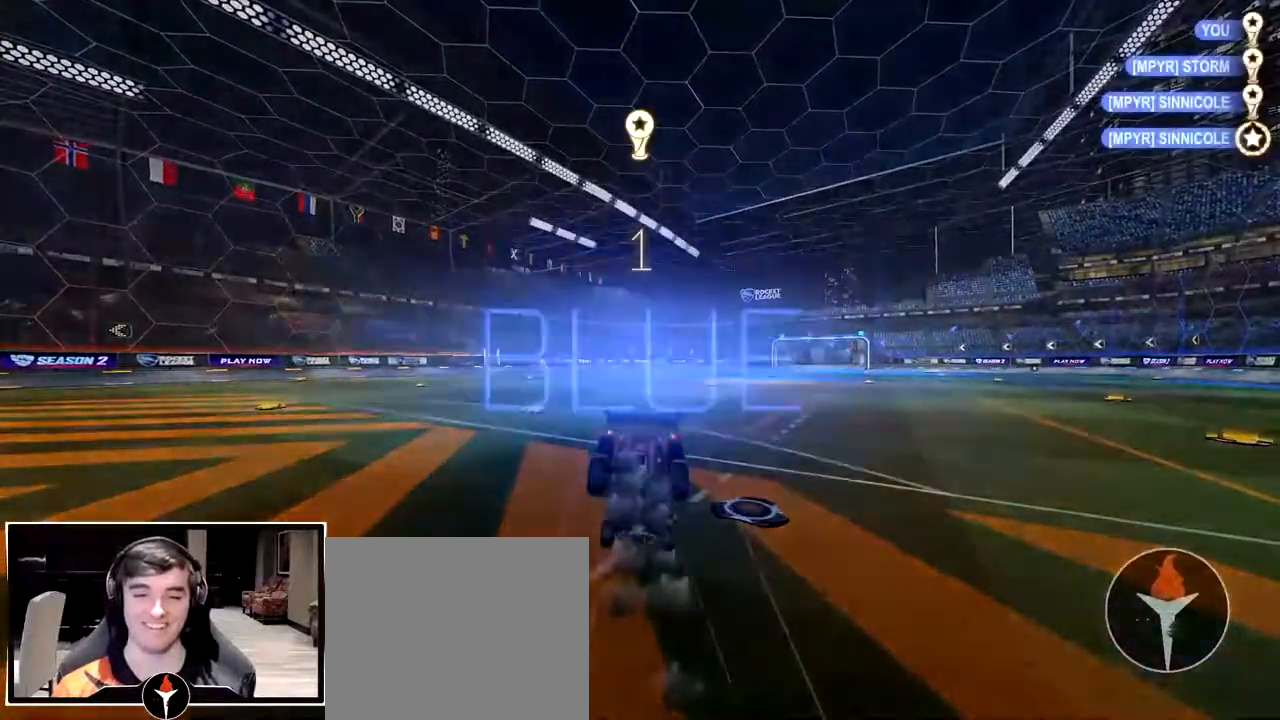
{"buttons": ["DPAD_LEFT"], "left_stick": "center", "right_stick": "center", "events": [[67, "DPAD_UP", "down"], [117, "DPAD_UP", "up"], [183, "DPAD_UP", "down"], [267, "DPAD_UP", "up"], [333, "DPAD_UP", "down"], [400, "DPAD_UP", "up"], [483, "DPAD_LEFT", "down"]]}
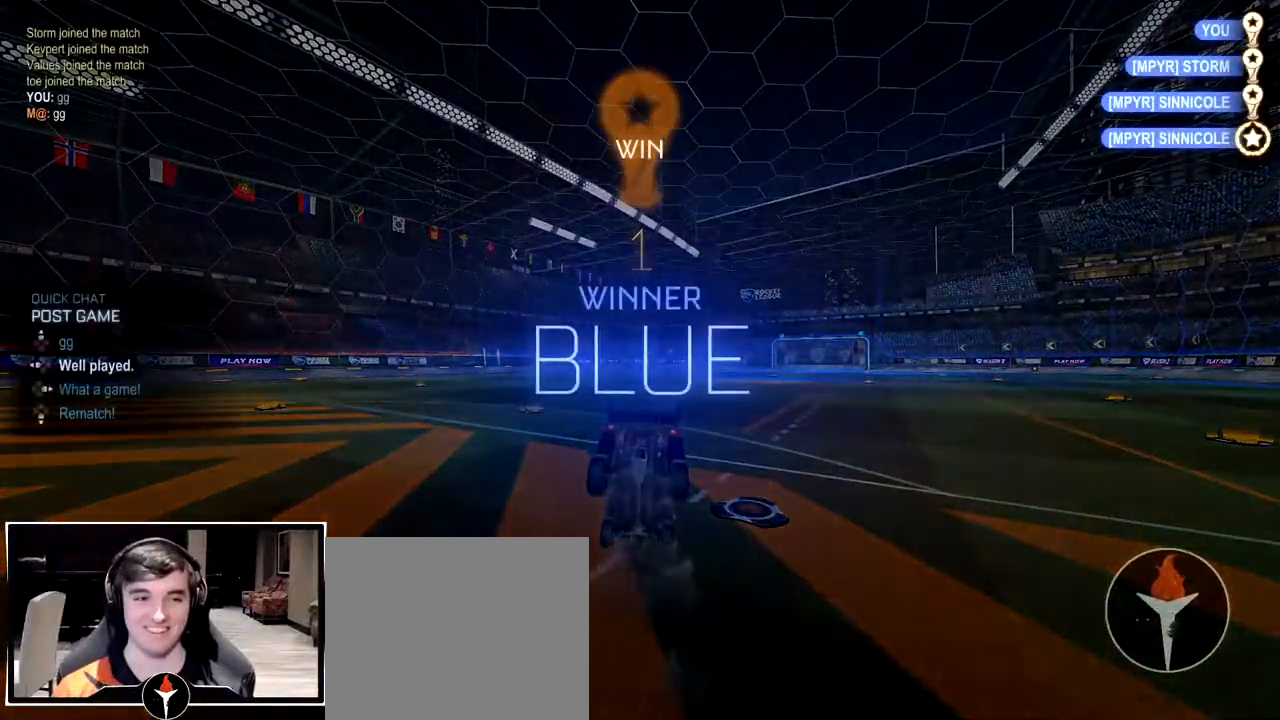
{"buttons": [], "left_stick": "center", "right_stick": "center", "events": [[33, "DPAD_LEFT", "up"]]}
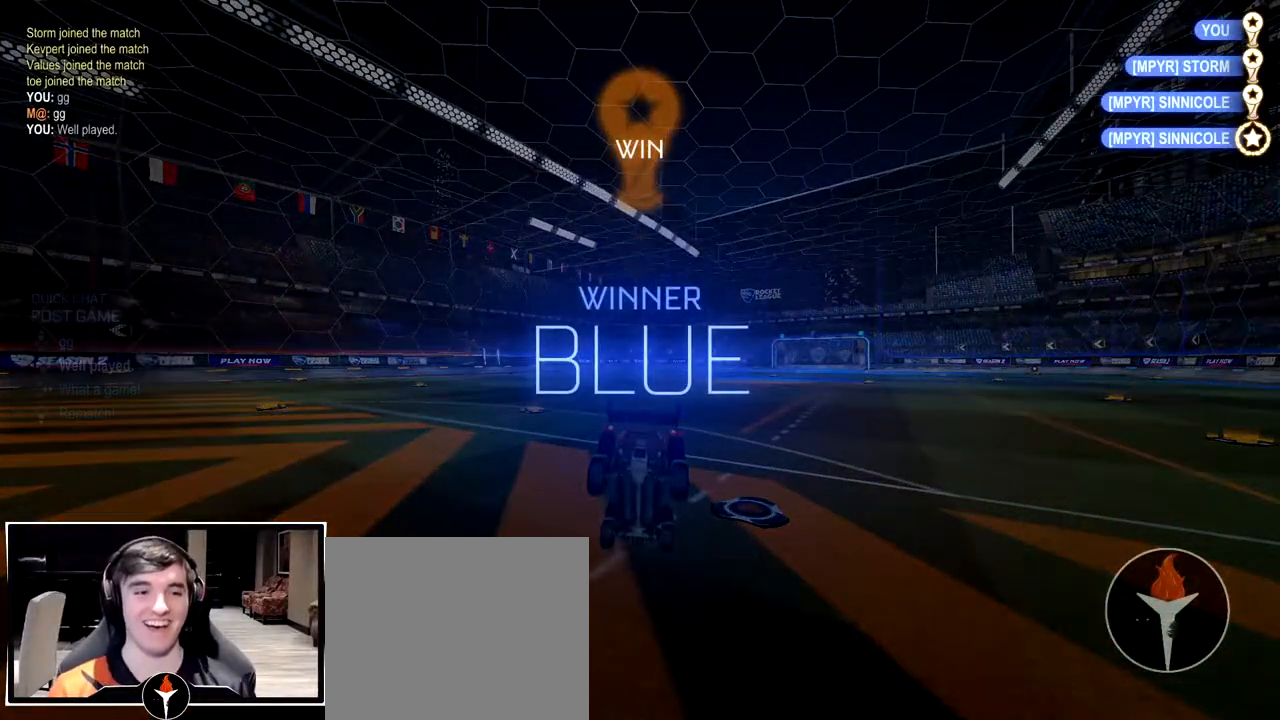
{"buttons": [], "left_stick": "center", "right_stick": "center", "events": []}
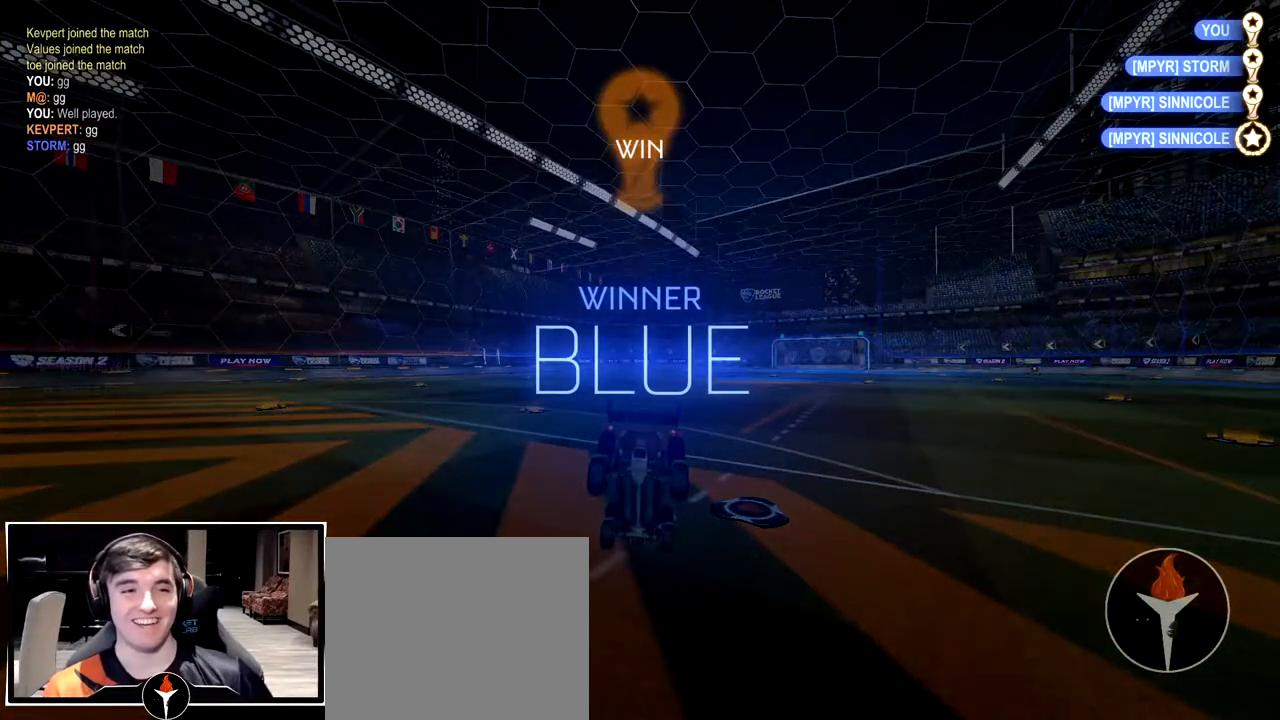
{"buttons": [], "left_stick": "center", "right_stick": "center", "events": []}
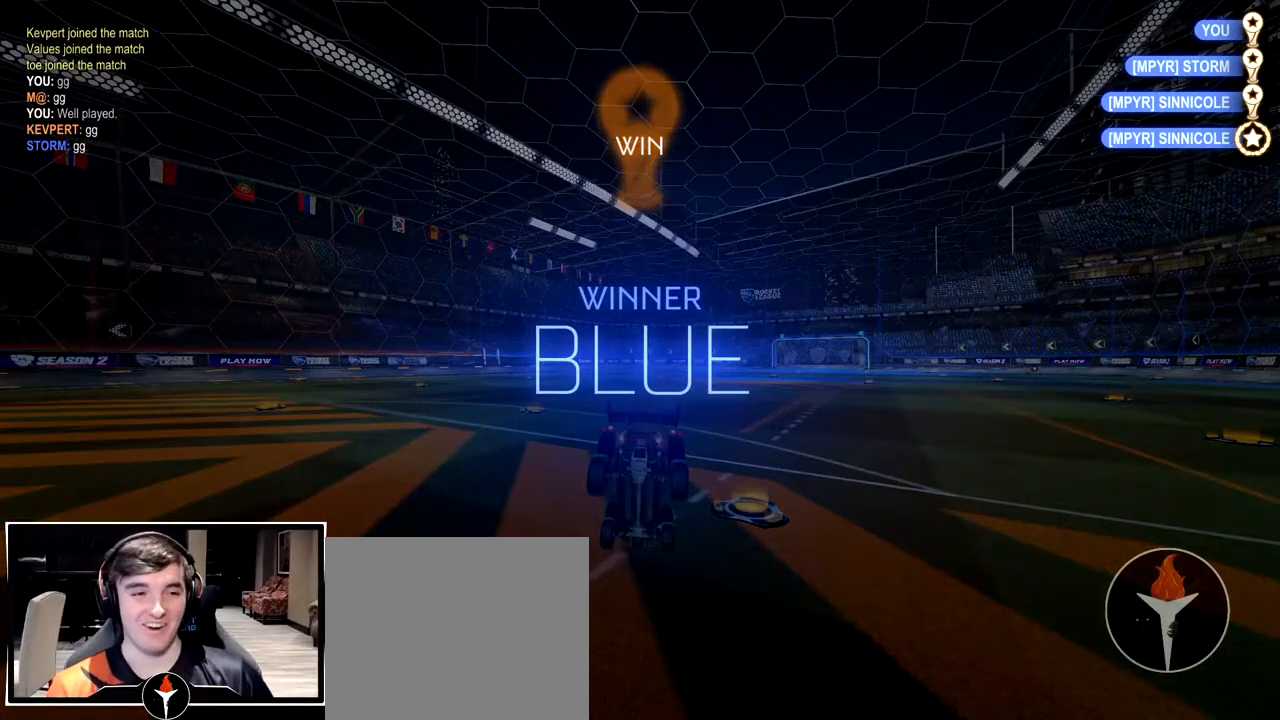
{"buttons": [], "left_stick": "center", "right_stick": "center", "events": []}
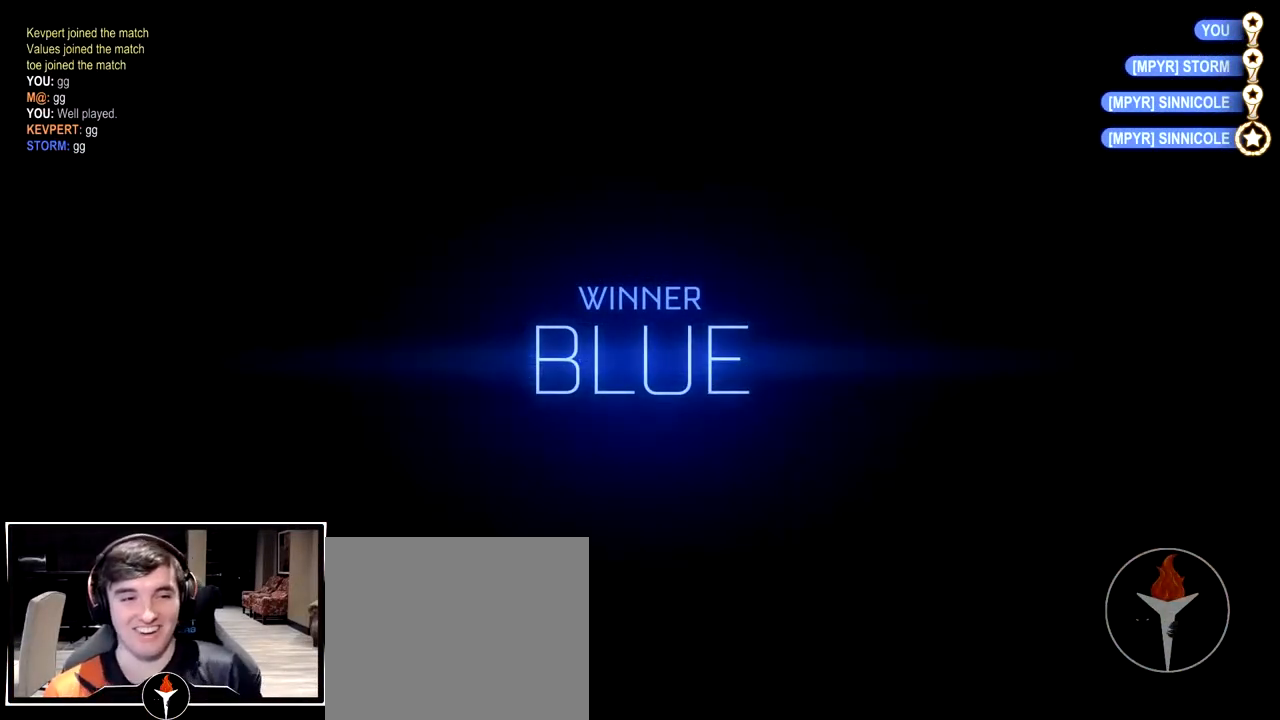
{"buttons": [], "left_stick": "center", "right_stick": "center", "events": []}
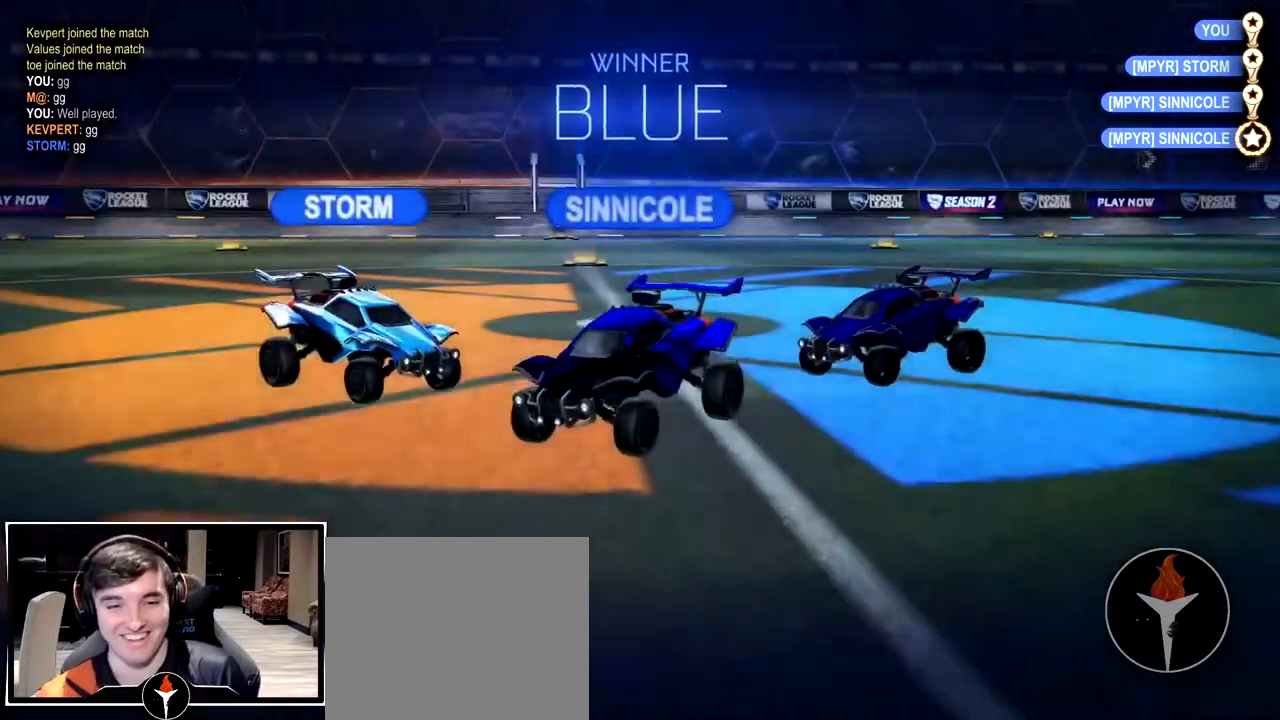
{"buttons": [], "left_stick": "center", "right_stick": "center", "events": []}
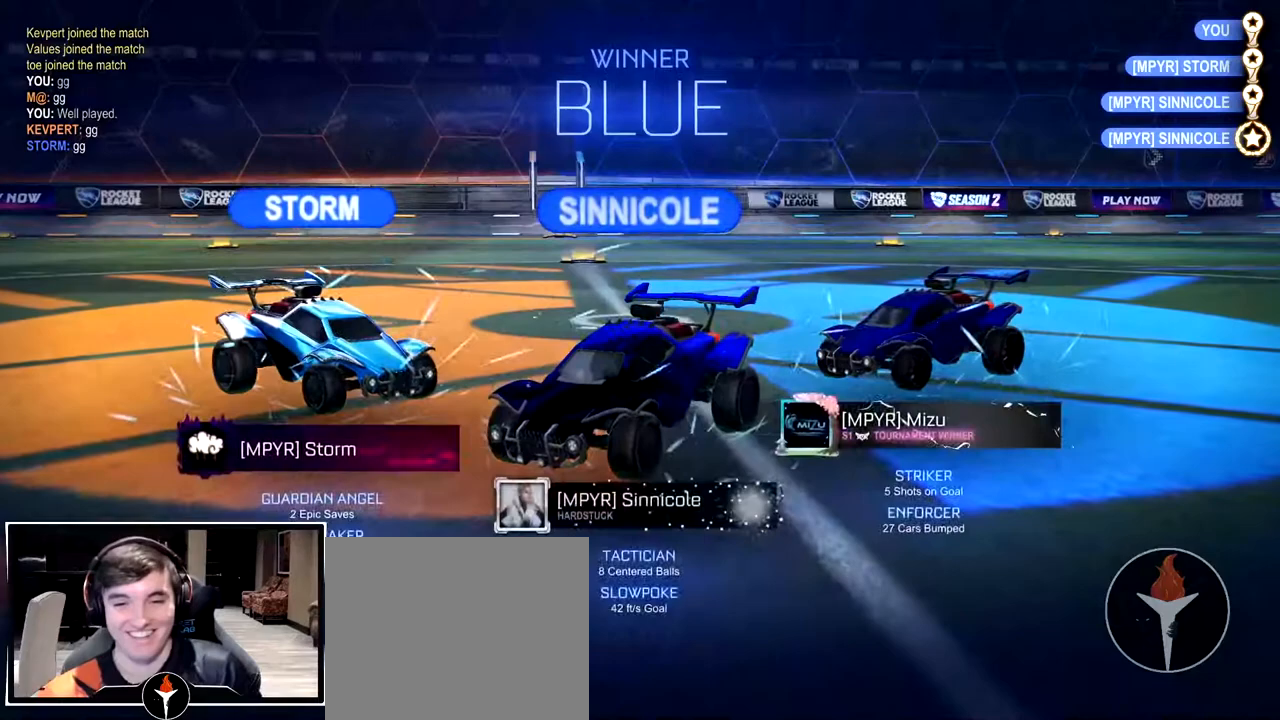
{"buttons": [], "left_stick": "center", "right_stick": "center", "events": []}
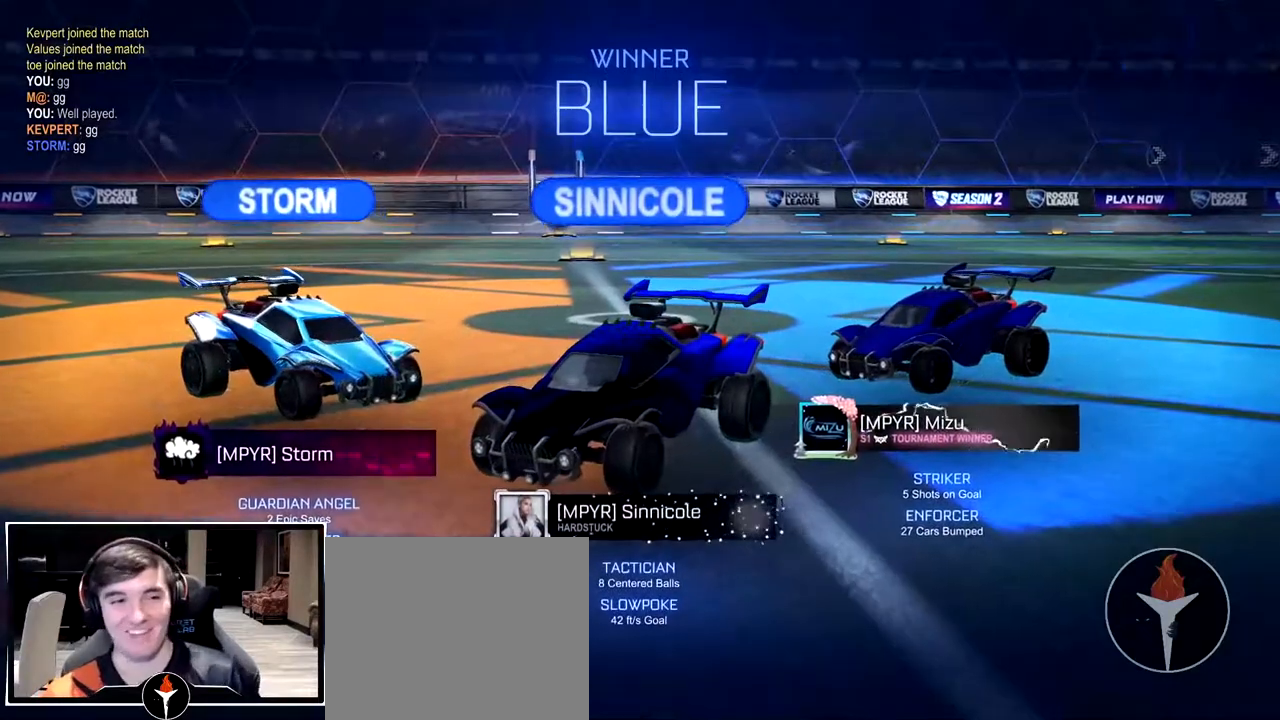
{"buttons": ["CROSS"], "left_stick": "down", "right_stick": "center", "events": [[367, "left_stick", "down"], [450, "SQUARE", "down"], [467, "CROSS", "down"], [500, "SQUARE", "up"]]}
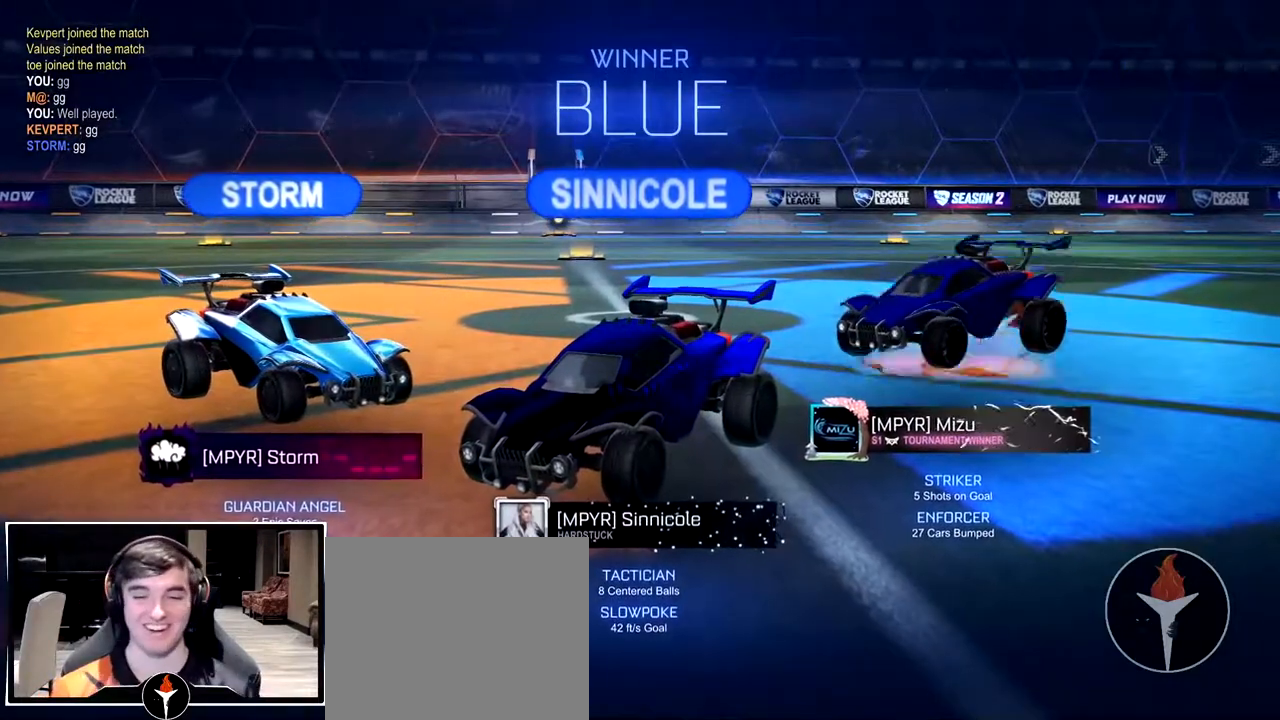
{"buttons": ["CIRCLE"], "left_stick": "up", "right_stick": "center", "events": [[33, "CROSS", "up"], [100, "CROSS", "down"], [200, "CROSS", "up"], [383, "left_stick", "center"], [483, "CIRCLE", "down"], [483, "left_stick", "up"]]}
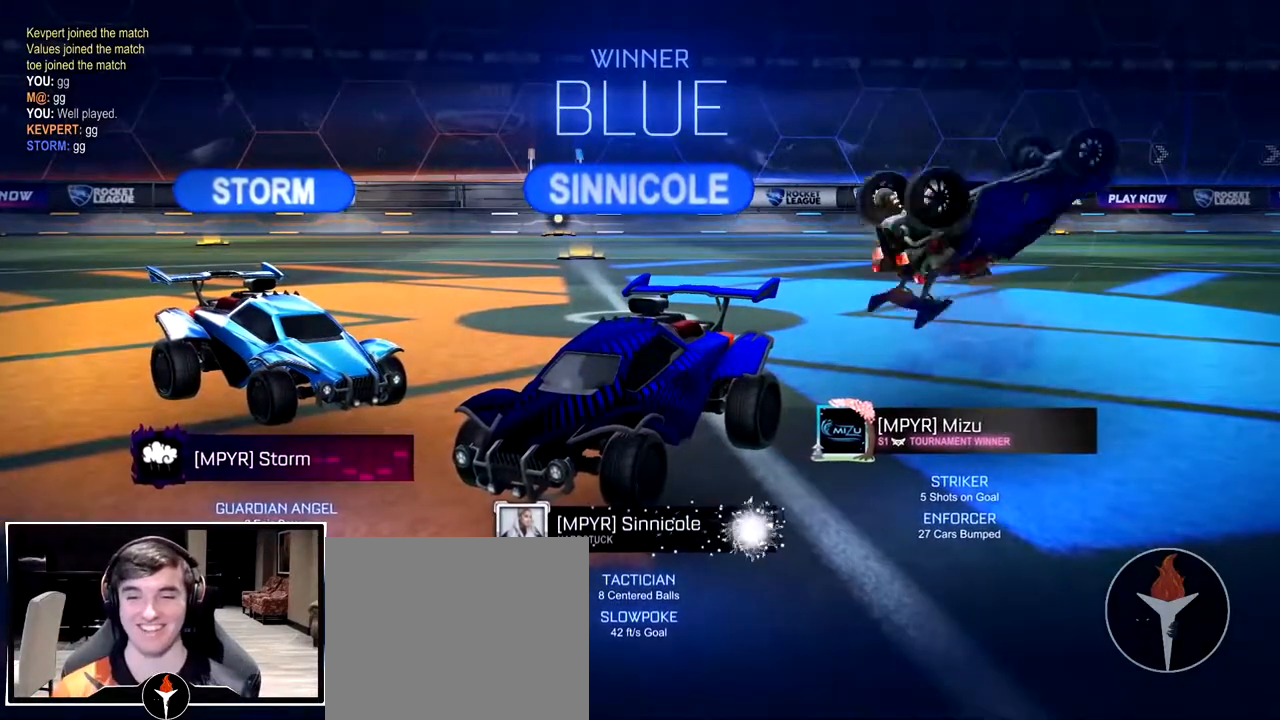
{"buttons": [], "left_stick": "up-right", "right_stick": "center", "events": [[33, "L3", "down"], [367, "left_stick", "up-right"], [383, "L3", "up"], [483, "CIRCLE", "up"]]}
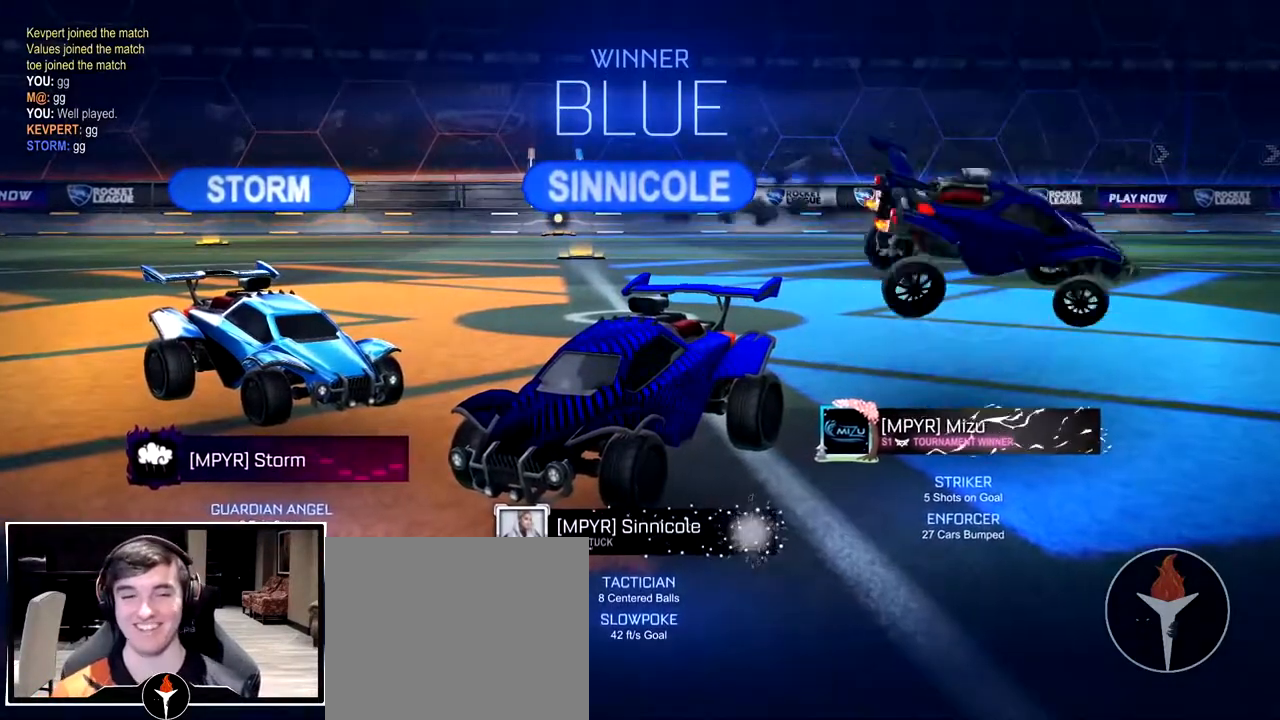
{"buttons": ["CROSS"], "left_stick": "down-left", "right_stick": "center", "events": [[200, "left_stick", "center"], [317, "CROSS", "down"], [317, "left_stick", "down"], [400, "CROSS", "up"], [400, "left_stick", "down-left"], [467, "CROSS", "down"]]}
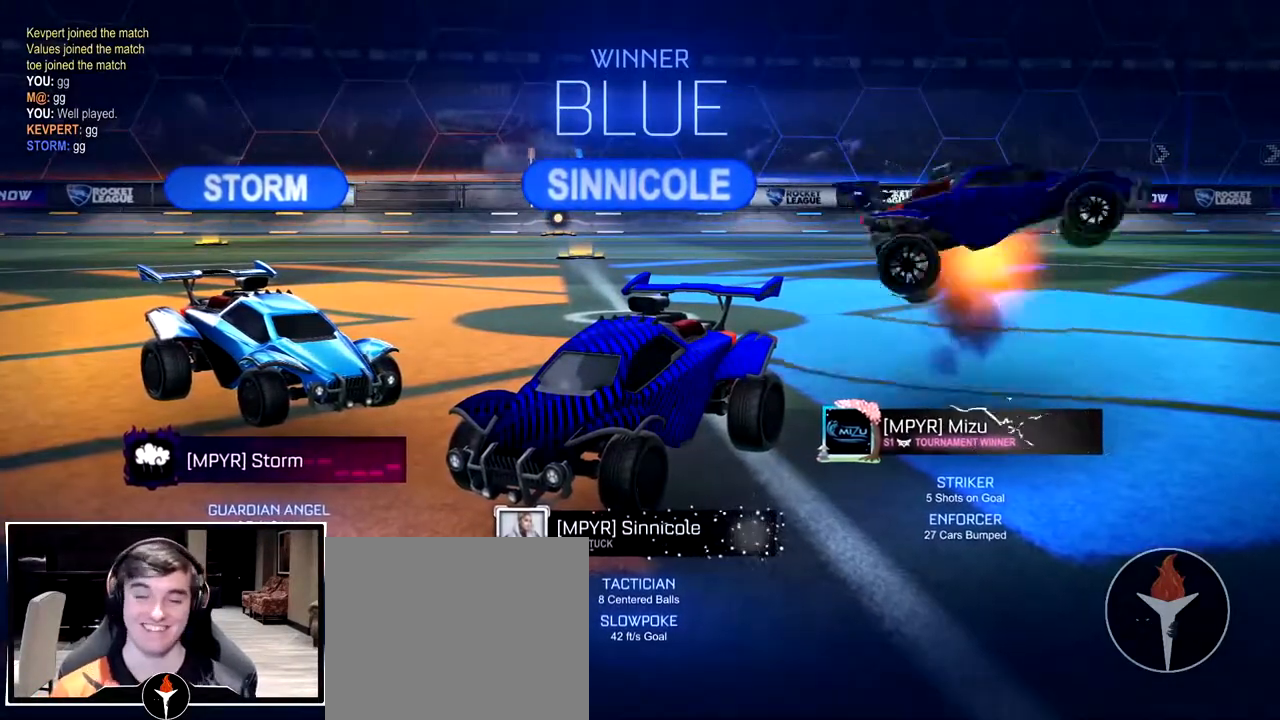
{"buttons": ["CIRCLE", "L3"], "left_stick": "up", "right_stick": "center", "events": [[283, "CROSS", "up"], [417, "CIRCLE", "down"], [433, "left_stick", "up"], [467, "L3", "down"]]}
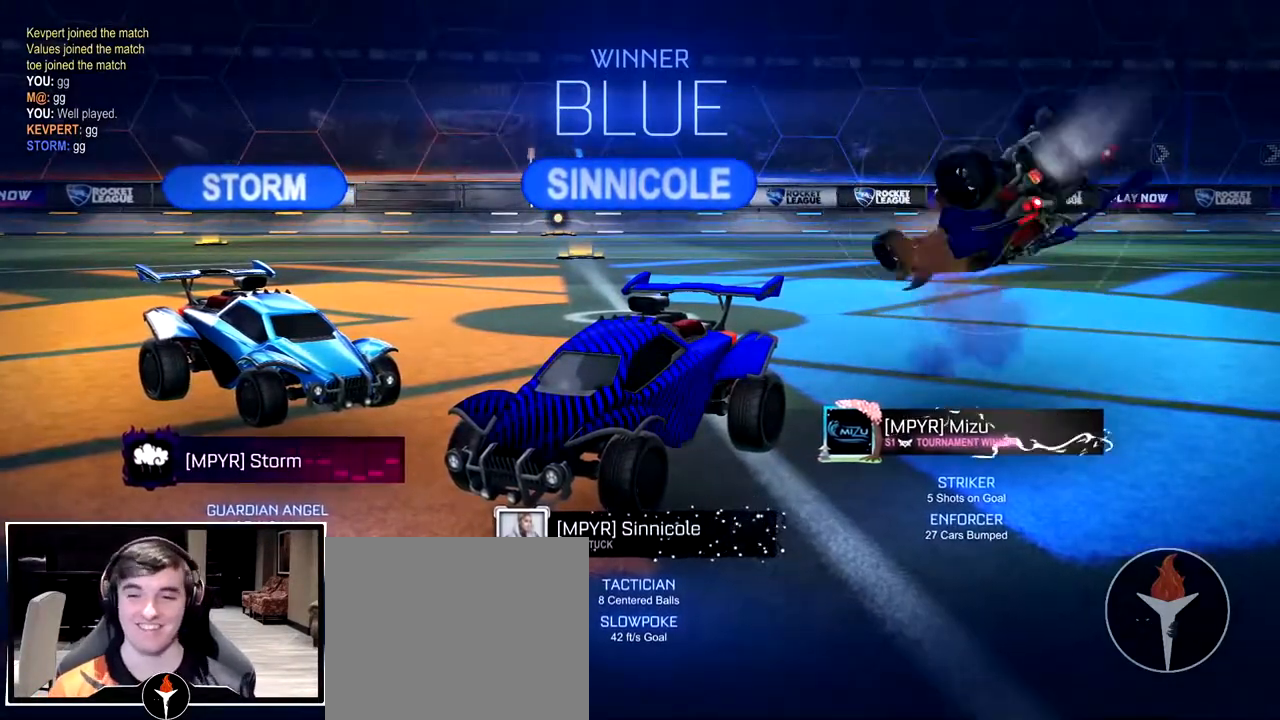
{"buttons": [], "left_stick": "up", "right_stick": "center", "events": [[483, "CIRCLE", "up"], [500, "L3", "up"]]}
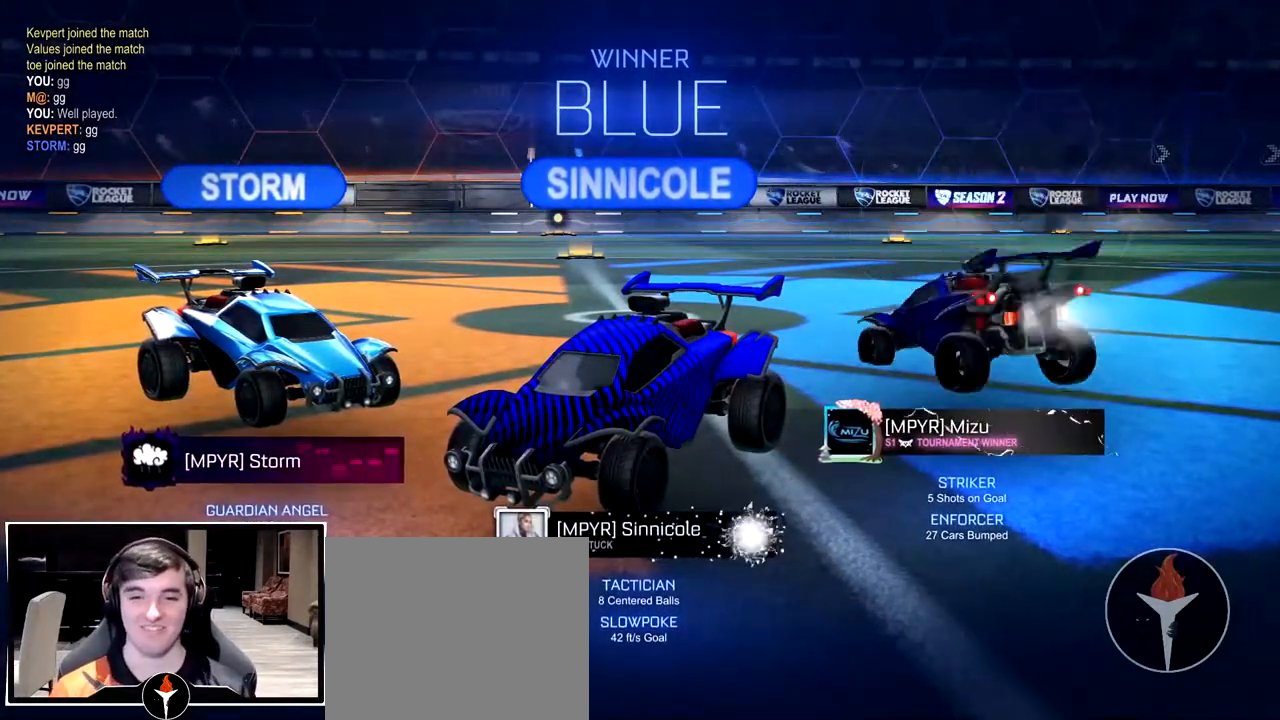
{"buttons": ["CROSS"], "left_stick": "down-left", "right_stick": "center", "events": [[67, "left_stick", "down"], [117, "CROSS", "down"], [200, "CROSS", "up"], [200, "left_stick", "down-left"], [267, "CROSS", "down"]]}